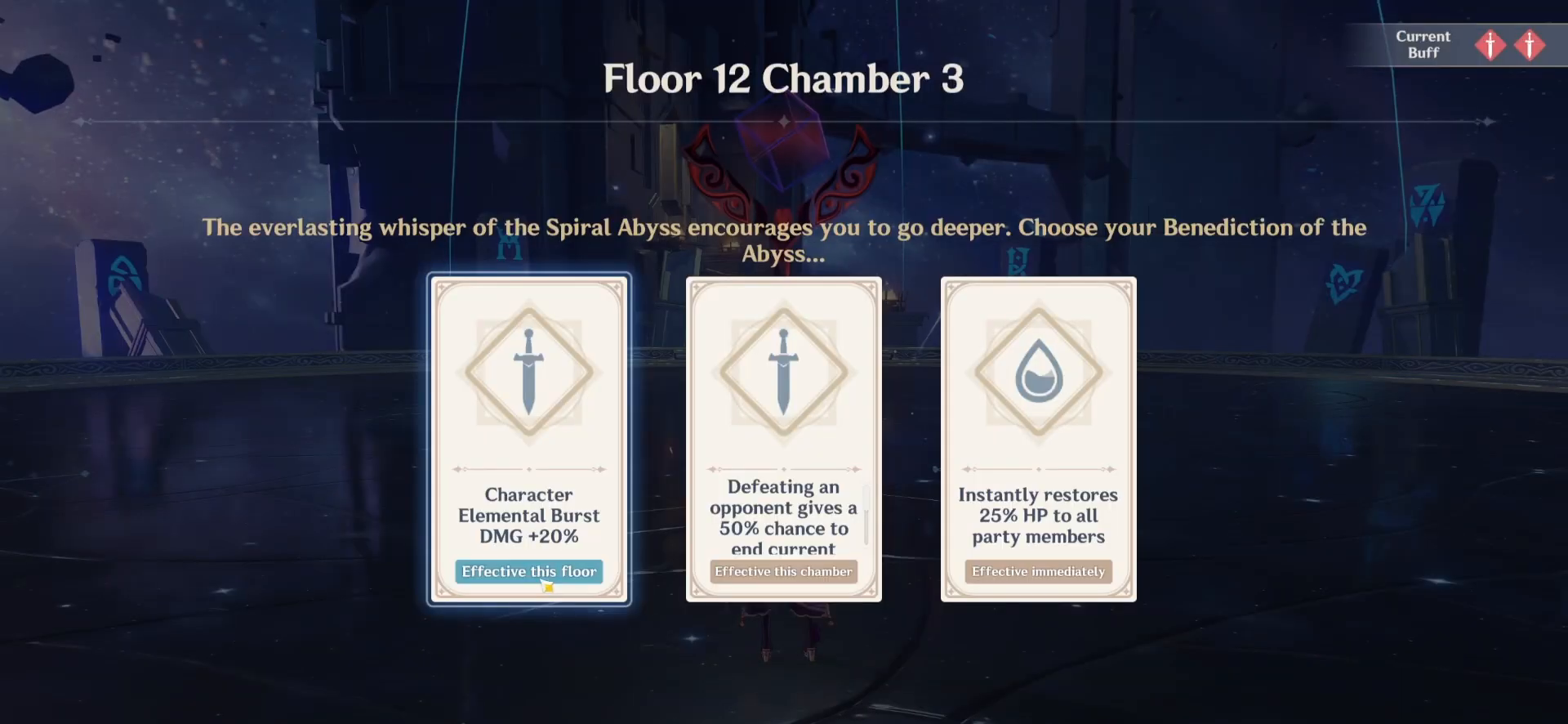
Gameplay with keyboard and mouse; each line is a JSON object with the keys and mouse buttons held at the frame after it. "events" lists presses ("down") and releases ("up") of "1", "2", "3", "4", "5", "a", "alt", "c", "caps_lock", "ctrl", "d", "e", "f", "g", "q", "r", "s", "shift", "space", "t", "tab", "v", "w", "x", "z", "mouse_left", "mouse_wheel" and "mouse_right" between this image and that frame as [ms after this image, input, new state], when the widget could be followed in between. "mouse_left", "mouse_wheel", "mouse_right" = the "left", "wheel", "right" buttons of the "mouse" list. No other keys are recorded. "wheel" means that the mouse wheel is clicked or scrolled. Not read: mouse_move.
{"keys": [], "mouse": [], "events": [[458, "mouse_left", "down"], [500, "mouse_left", "up"]]}
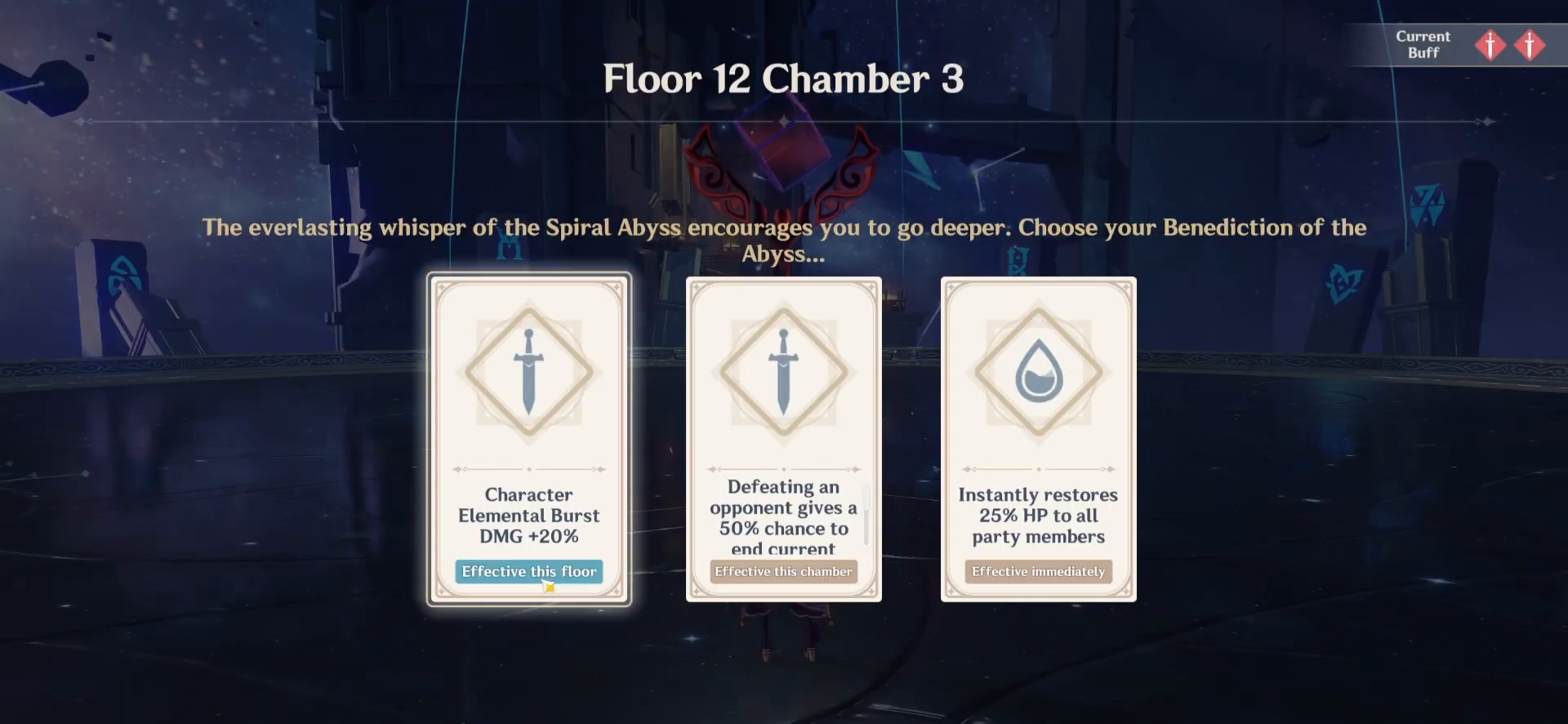
{"keys": [], "mouse": [], "events": []}
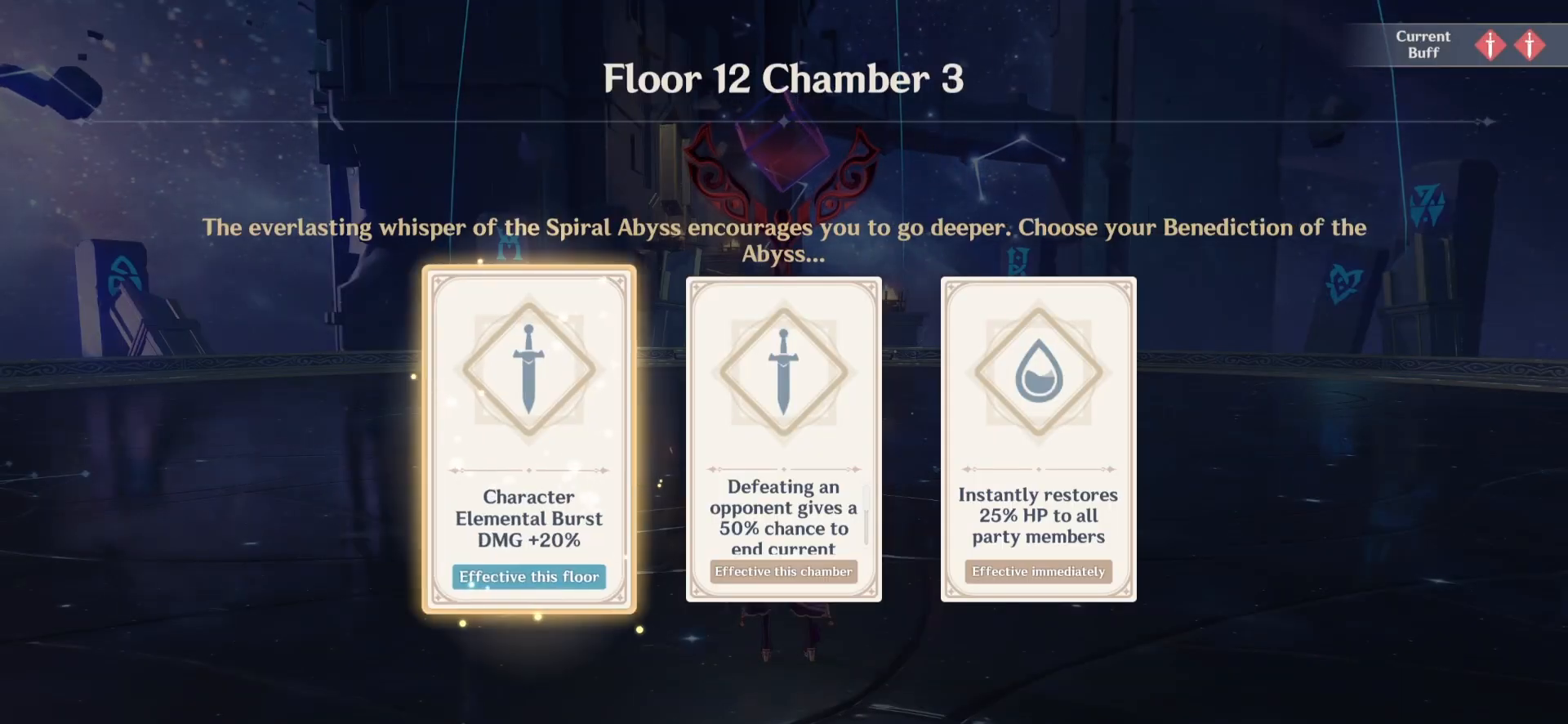
{"keys": [], "mouse": ["left"], "events": [[500, "mouse_left", "down"]]}
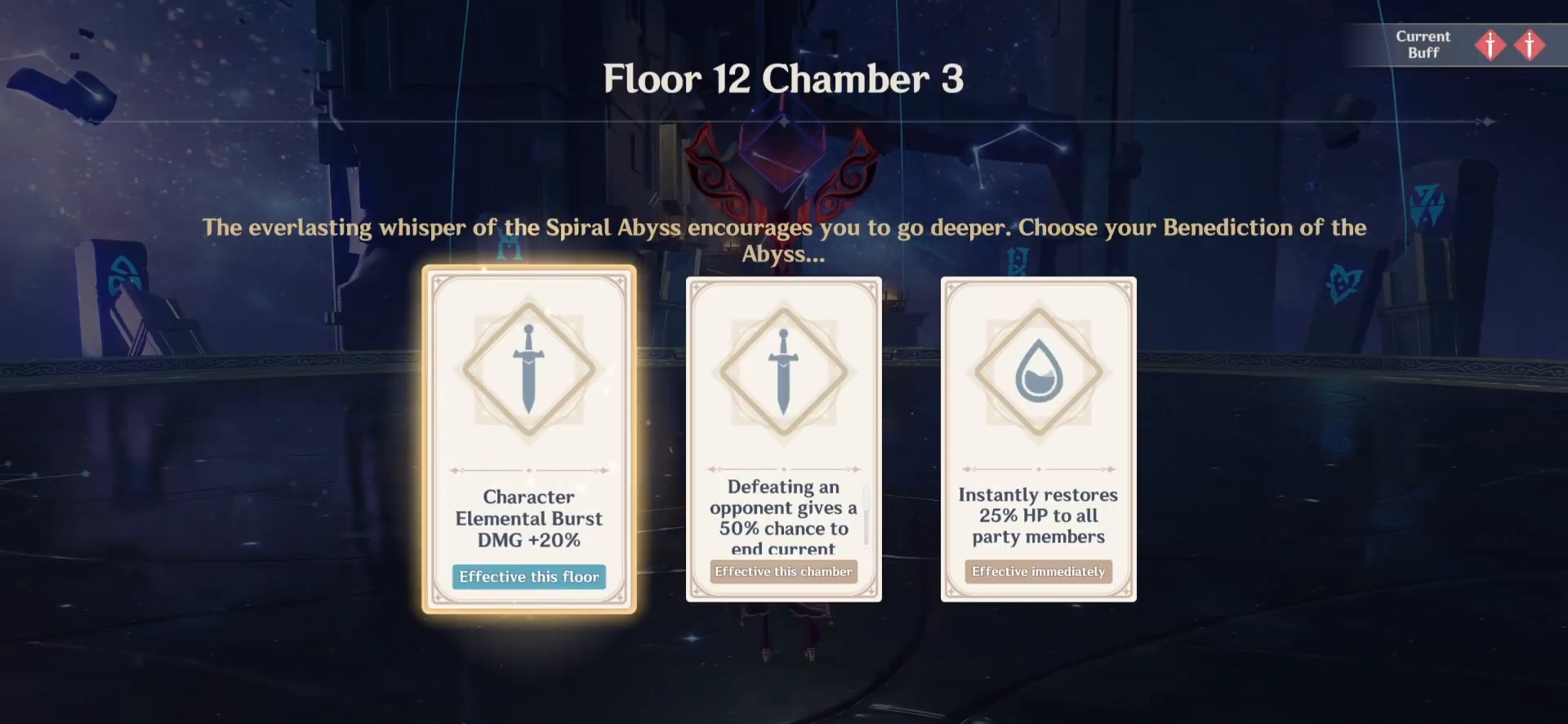
{"keys": ["z"], "mouse": [], "events": [[42, "mouse_left", "up"], [125, "z", "down"]]}
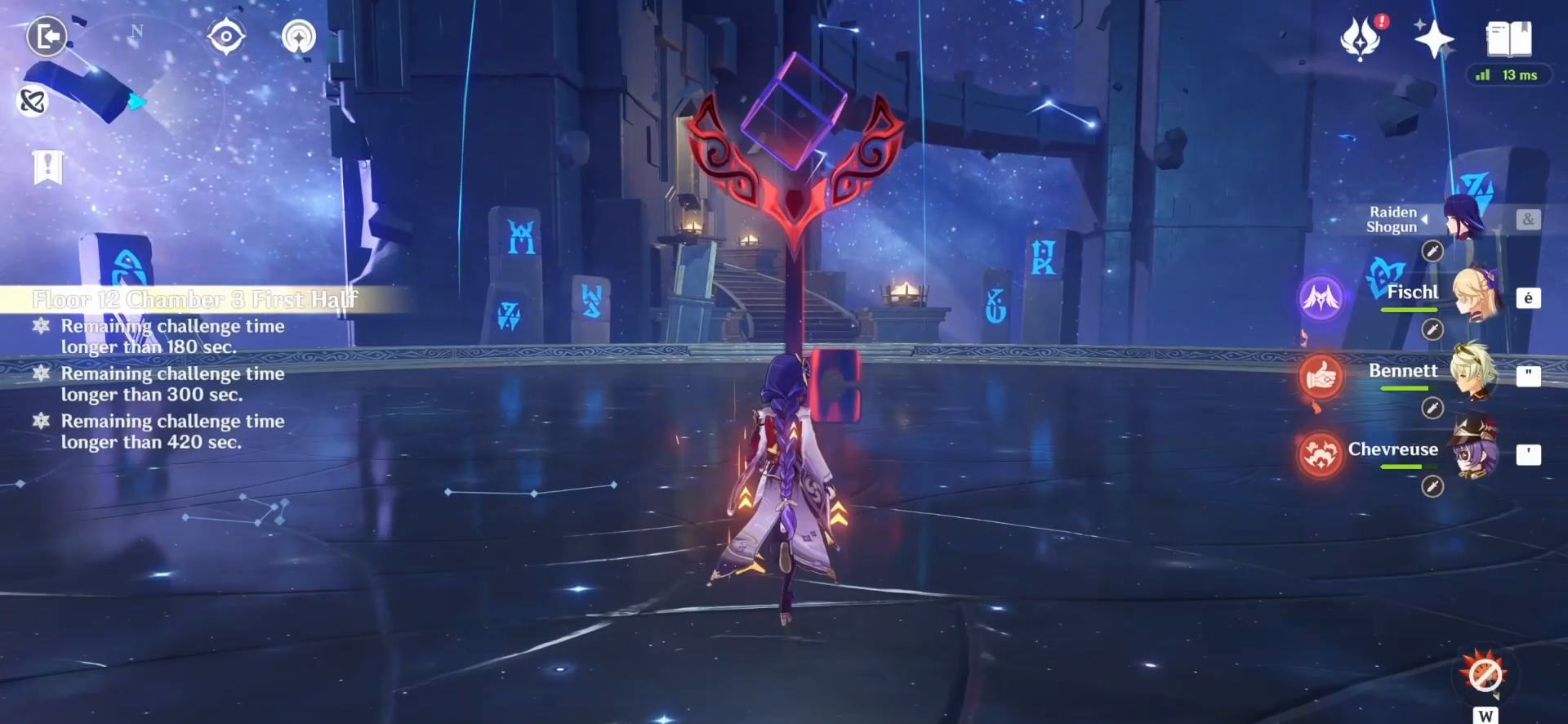
{"keys": ["z"], "mouse": [], "events": []}
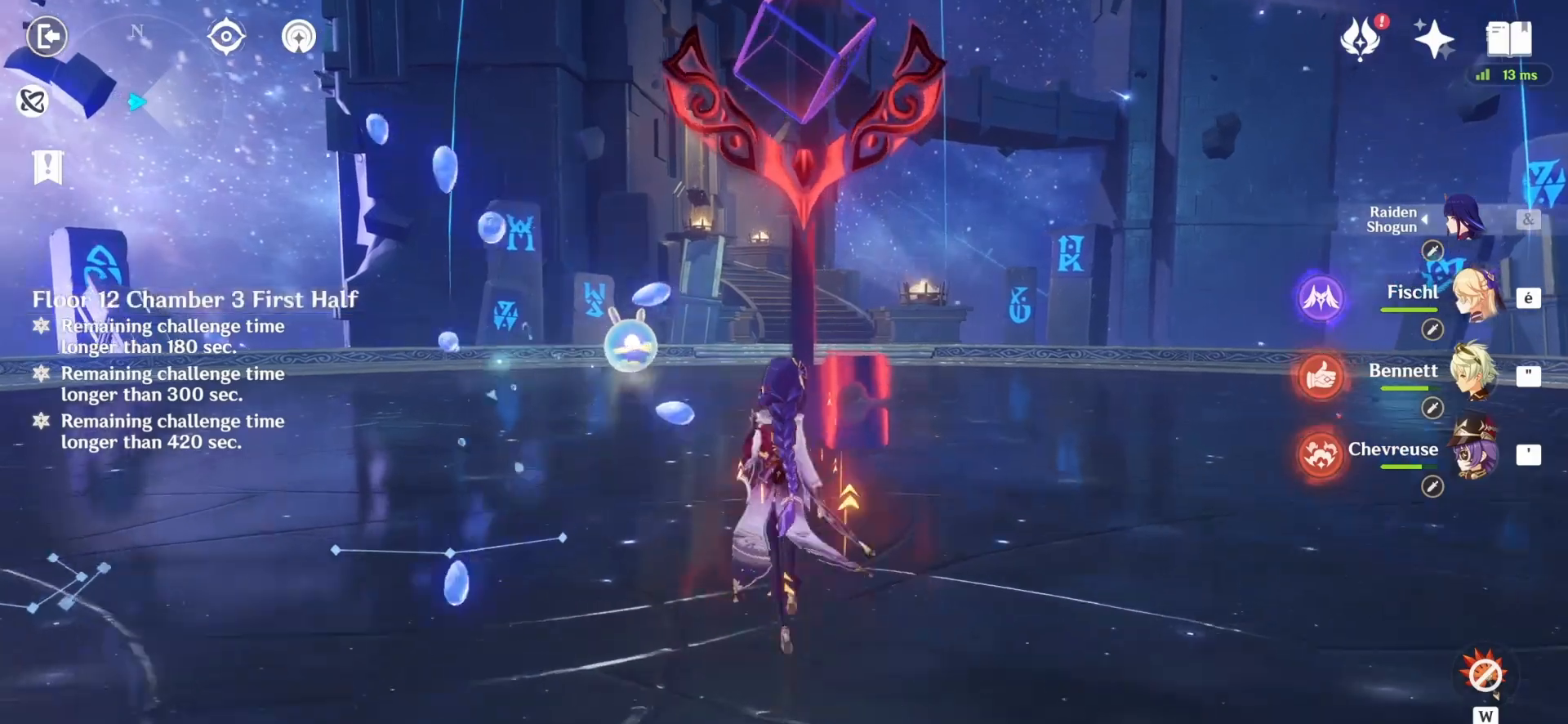
{"keys": ["z"], "mouse": [], "events": []}
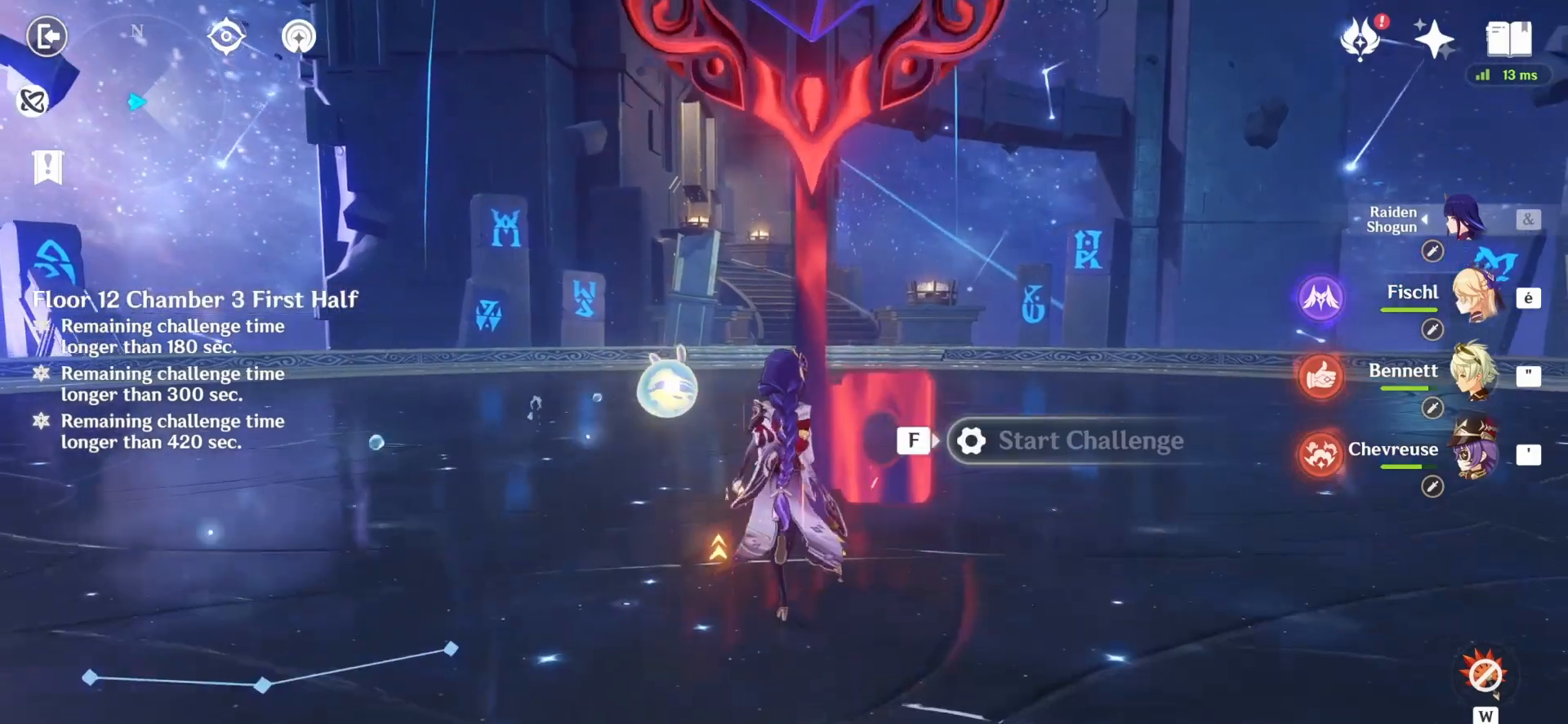
{"keys": ["z"], "mouse": [], "events": [[167, "f", "down"], [250, "f", "up"], [333, "f", "down"], [375, "f", "up"], [417, "mouse_right", "down"], [500, "mouse_right", "up"]]}
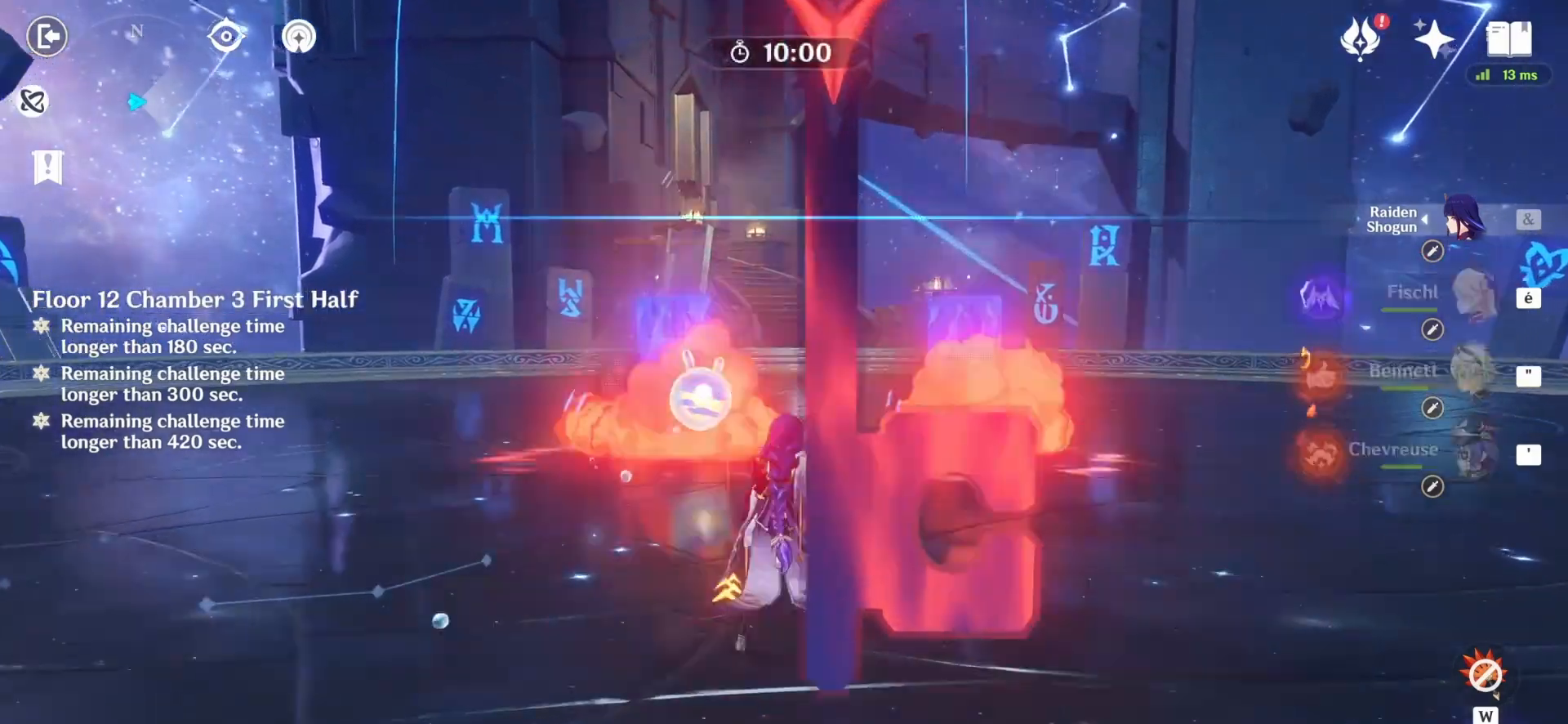
{"keys": ["z"], "mouse": [], "events": [[250, "e", "down"], [333, "e", "up"], [375, "e", "down"], [500, "e", "up"]]}
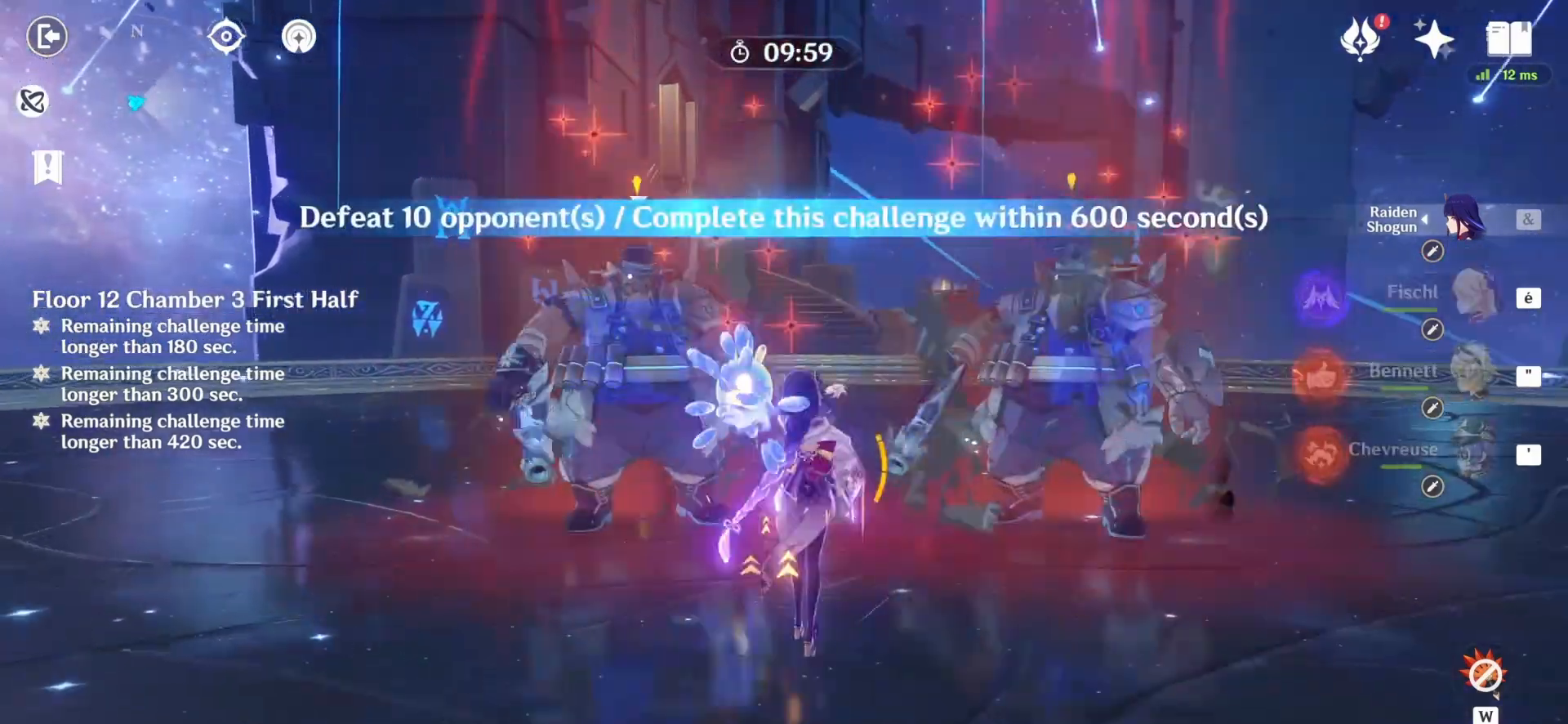
{"keys": ["q", "z"], "mouse": ["right"], "events": [[83, "e", "down"], [125, "e", "up"], [125, "q", "down"], [125, "z", "up"], [417, "mouse_right", "down"], [500, "z", "down"]]}
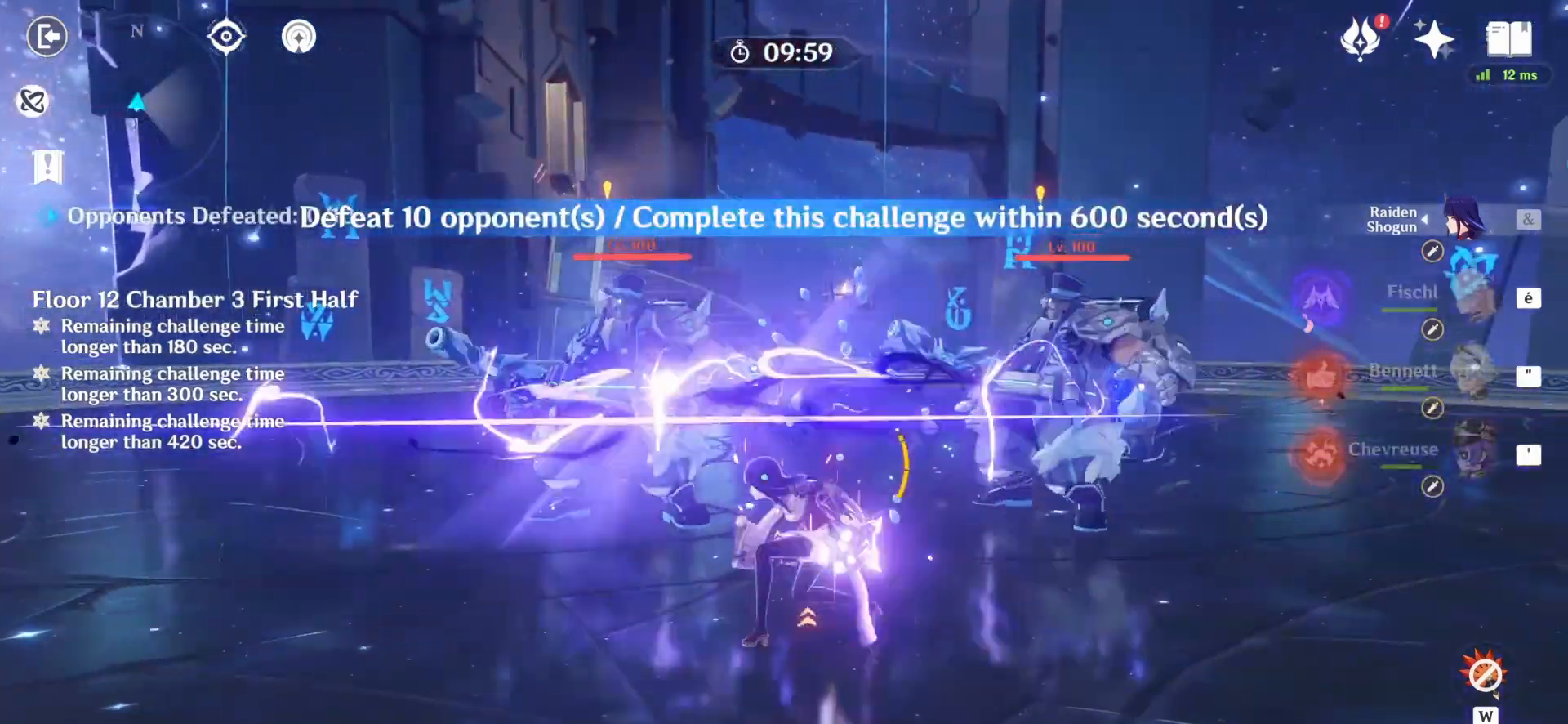
{"keys": ["a", "z"], "mouse": [], "events": [[42, "mouse_right", "up"], [333, "3", "down"], [333, "q", "up"], [417, "3", "up"], [458, "a", "down"]]}
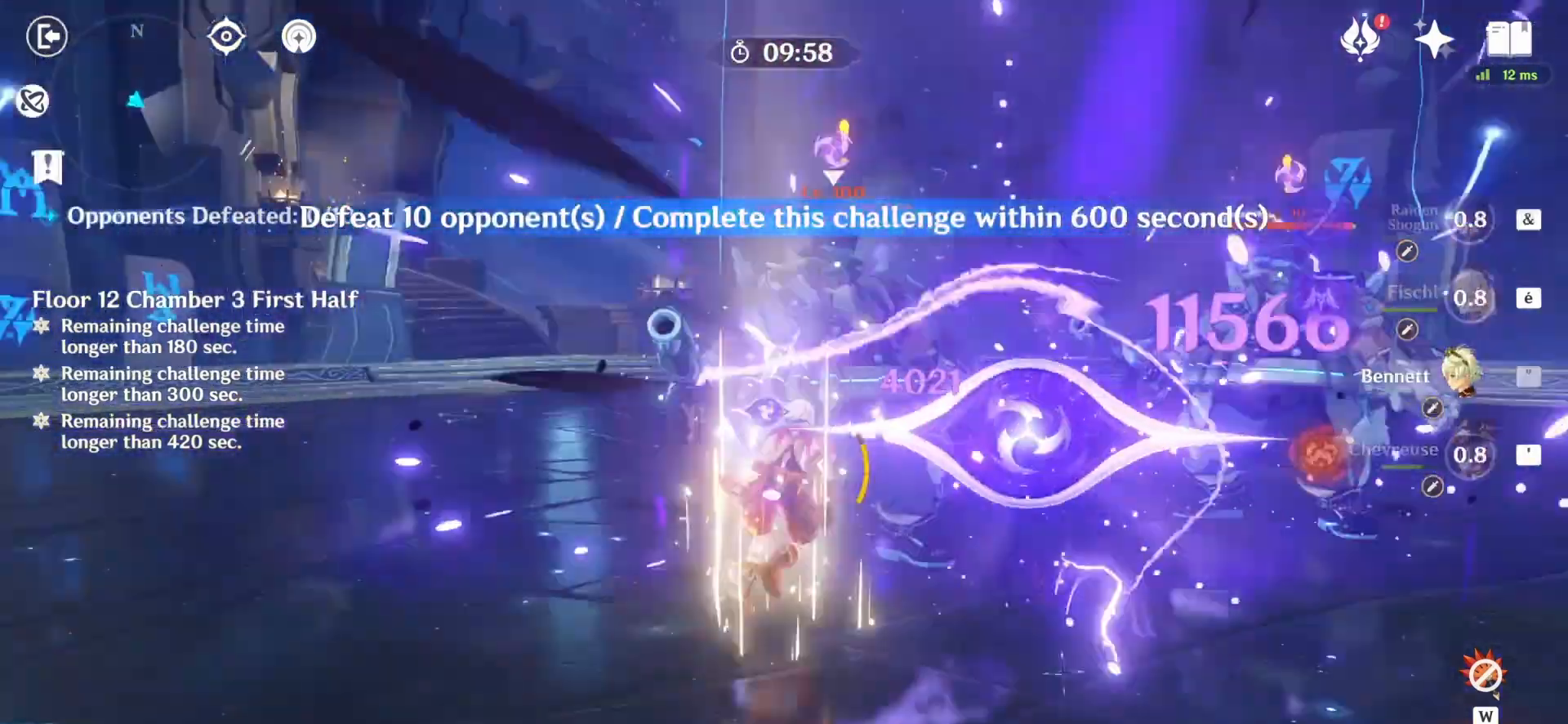
{"keys": ["z"], "mouse": [], "events": [[167, "a", "up"]]}
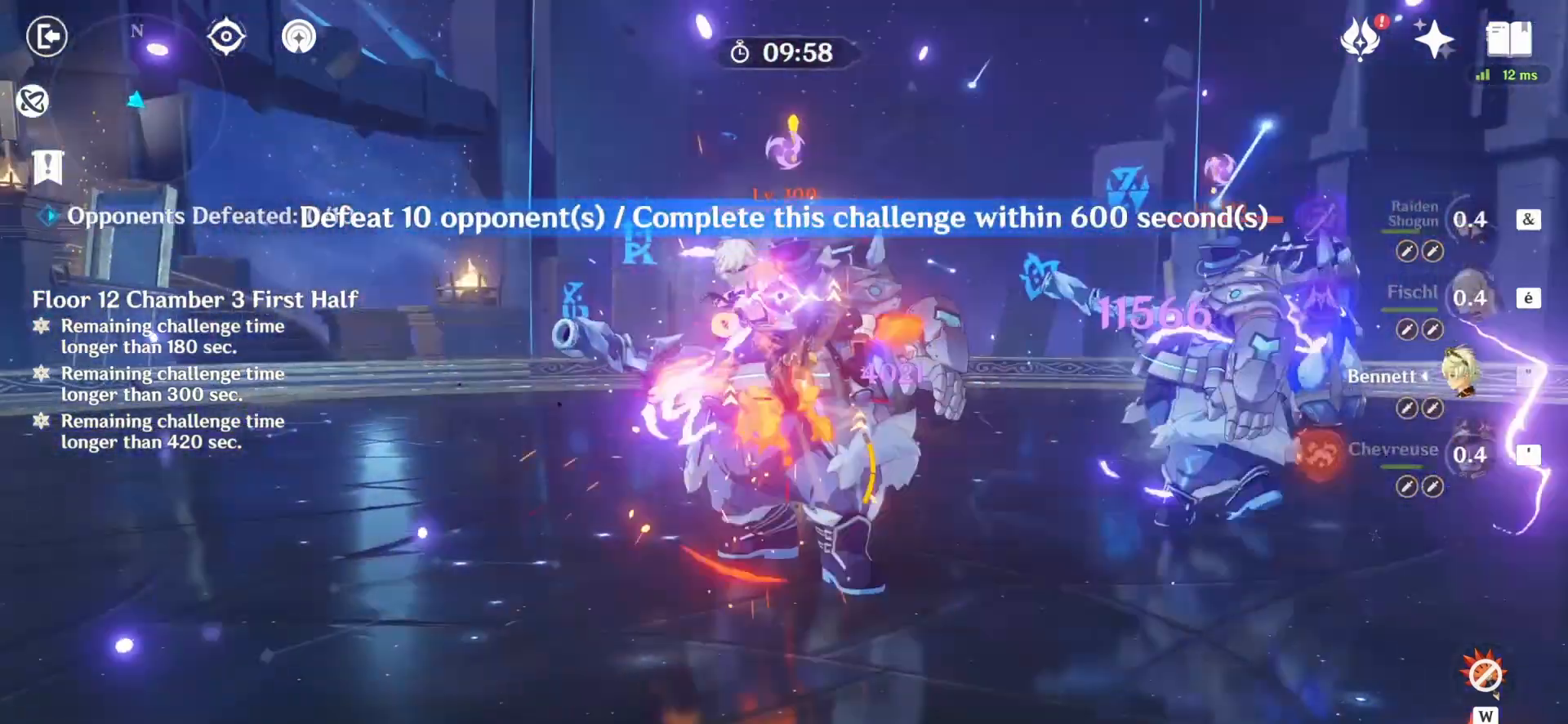
{"keys": ["e", "z"], "mouse": [], "events": [[458, "e", "down"]]}
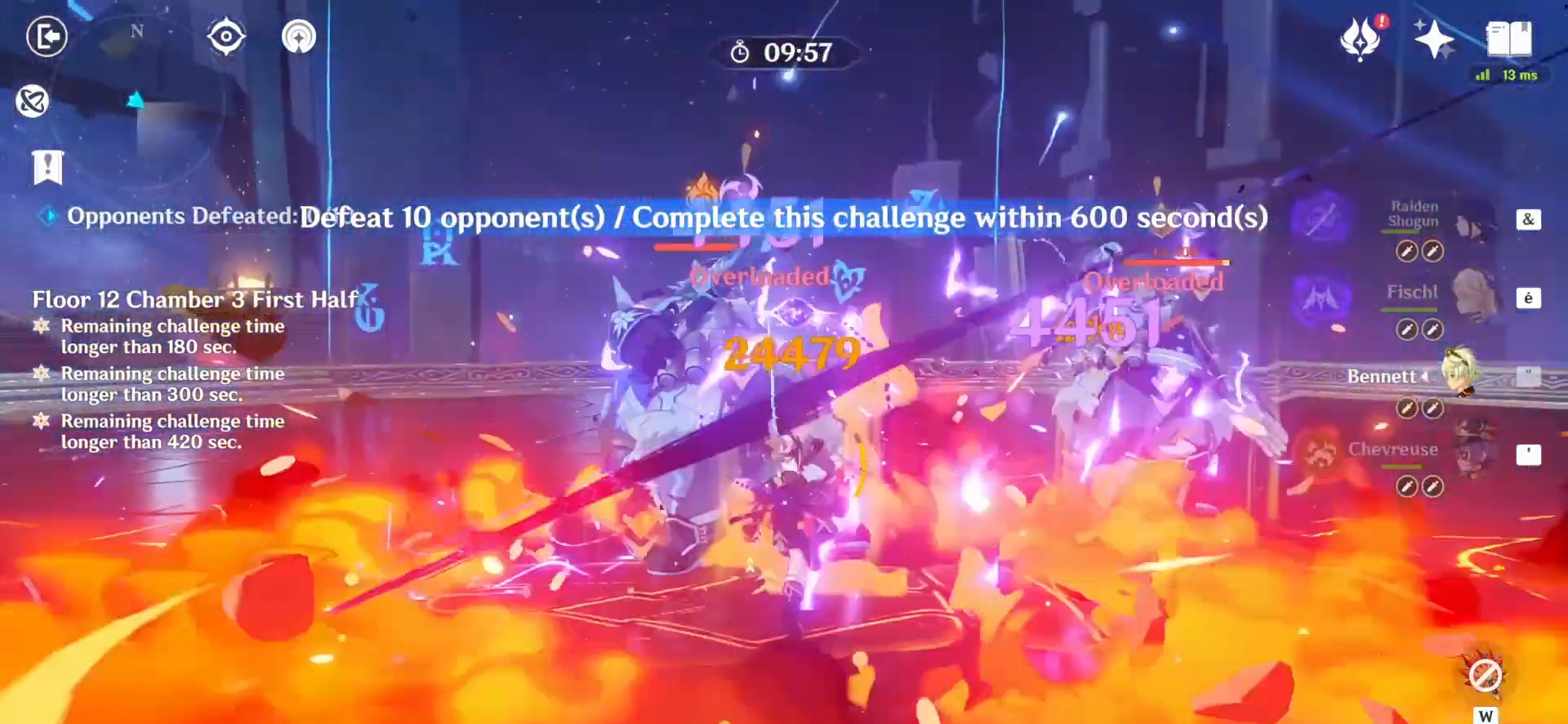
{"keys": ["q", "z"], "mouse": [], "events": [[42, "e", "up"], [42, "q", "down"], [83, "e", "down"], [125, "q", "up"], [167, "q", "down"], [250, "e", "up"]]}
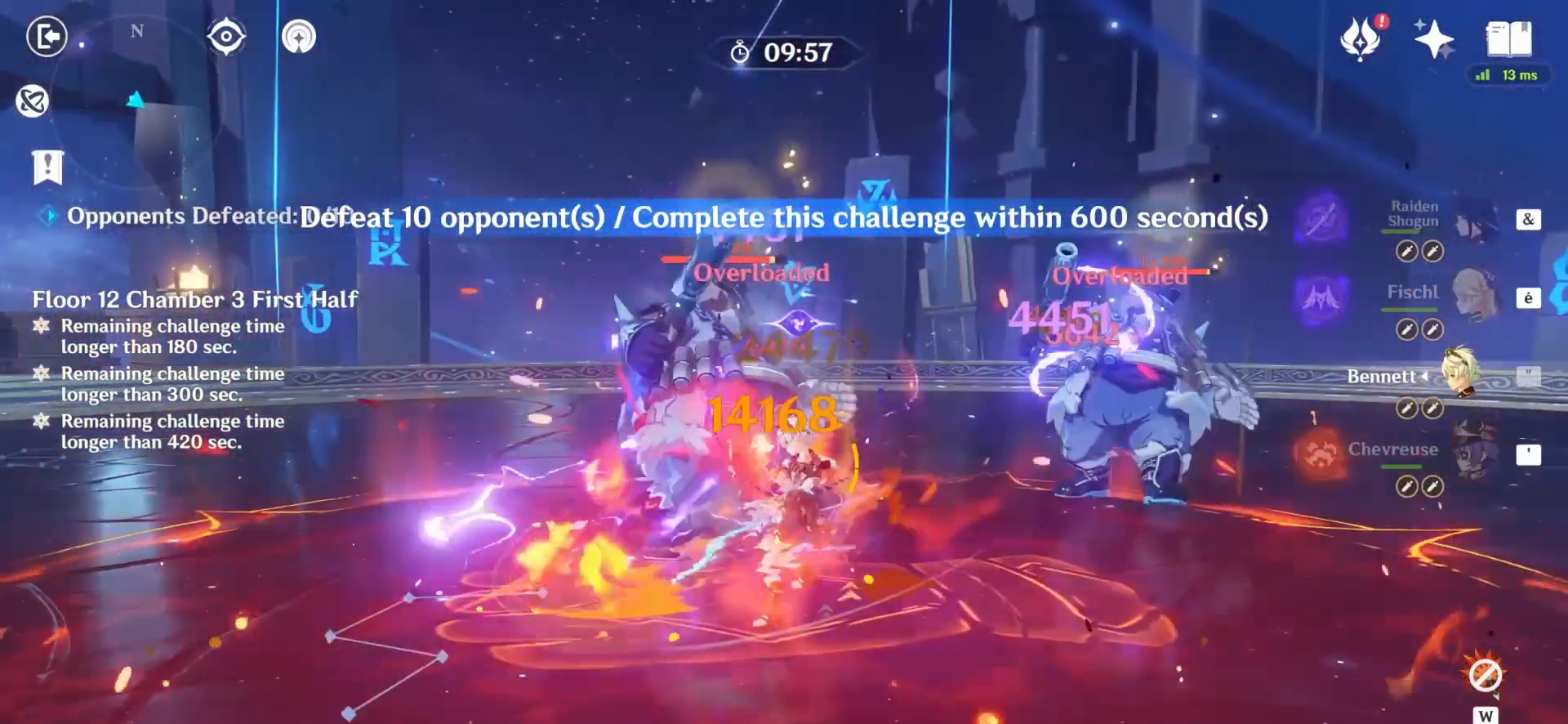
{"keys": ["z"], "mouse": [], "events": [[125, "4", "down"], [208, "4", "up"], [292, "e", "down"], [333, "e", "up"], [417, "e", "down"], [417, "q", "up"], [500, "e", "up"]]}
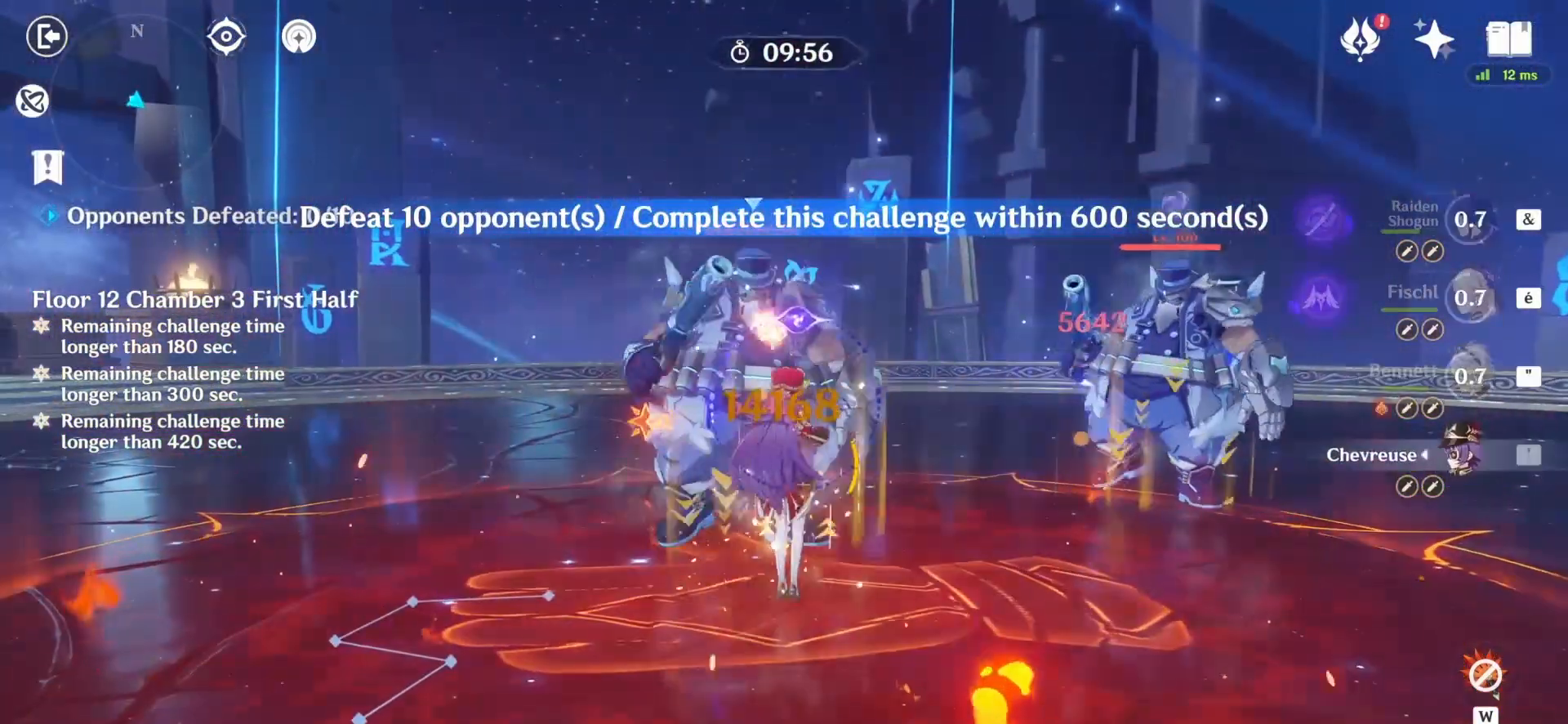
{"keys": [], "mouse": [], "events": [[42, "e", "down"], [83, "z", "up"], [125, "e", "up"], [167, "a", "down"], [250, "a", "up"], [333, "a", "down"], [417, "a", "up"], [458, "a", "down"], [500, "a", "up"]]}
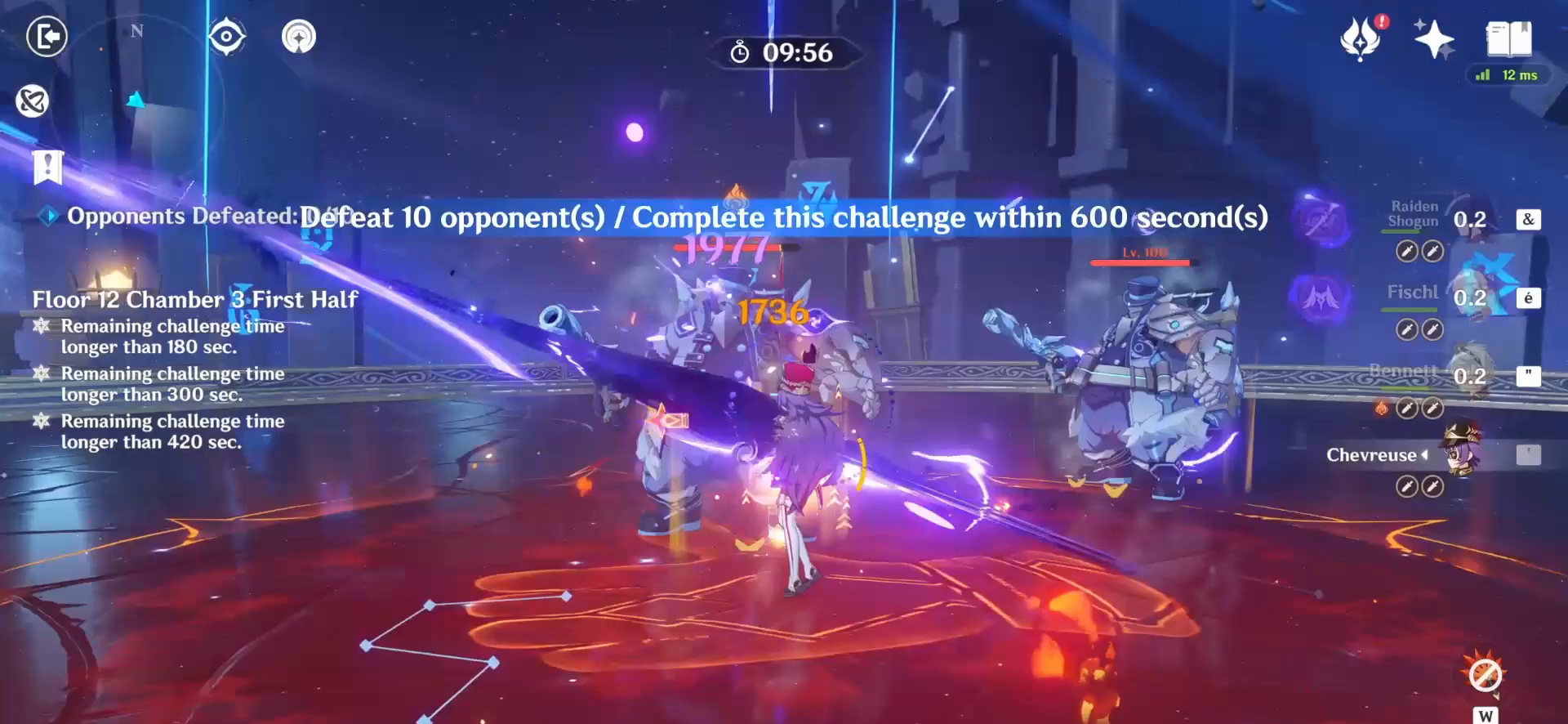
{"keys": ["q"], "mouse": [], "events": [[42, "a", "down"], [125, "a", "up"], [167, "a", "down"], [250, "a", "up"], [500, "q", "down"]]}
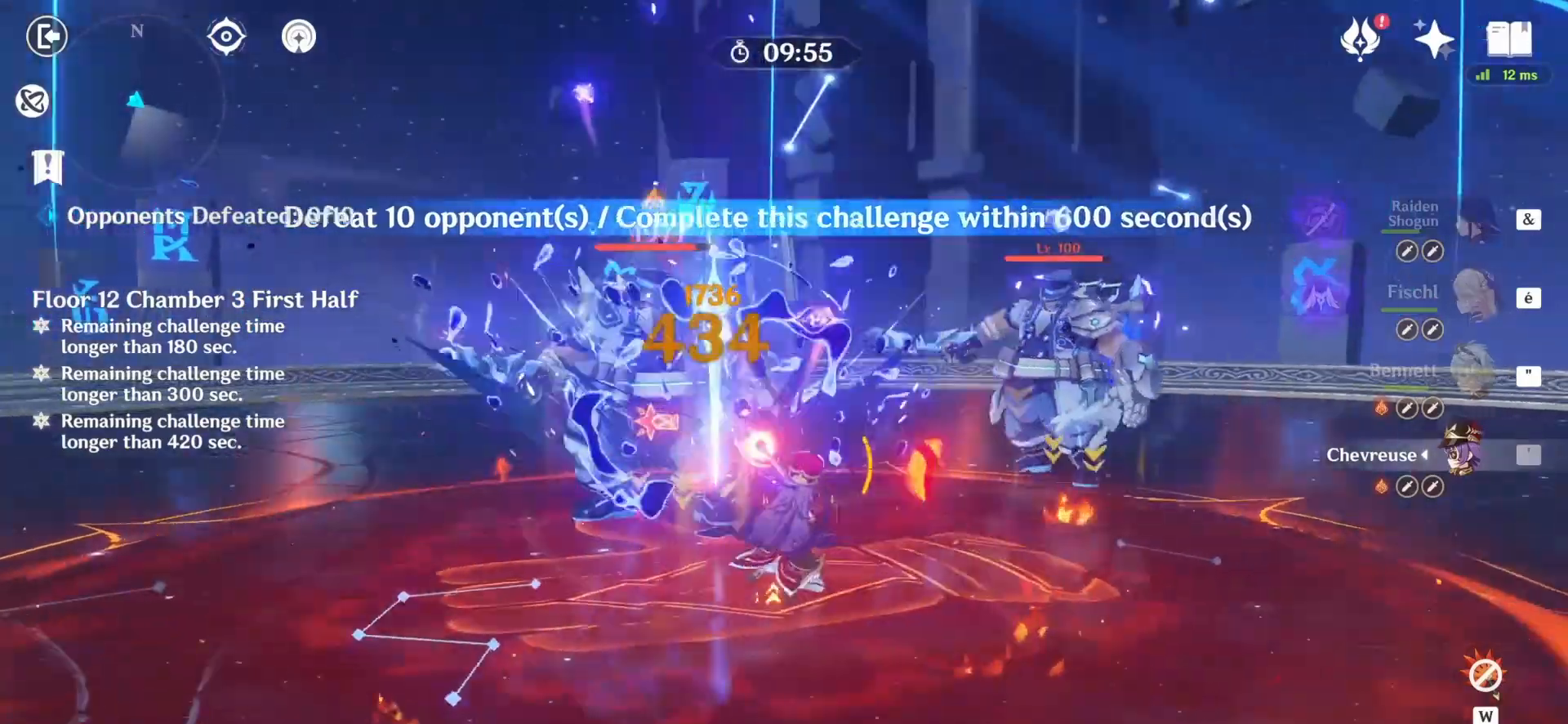
{"keys": ["q", "z"], "mouse": [], "events": [[208, "mouse_right", "down"], [250, "mouse_right", "up"], [333, "mouse_right", "down"], [417, "mouse_right", "up"], [500, "z", "down"]]}
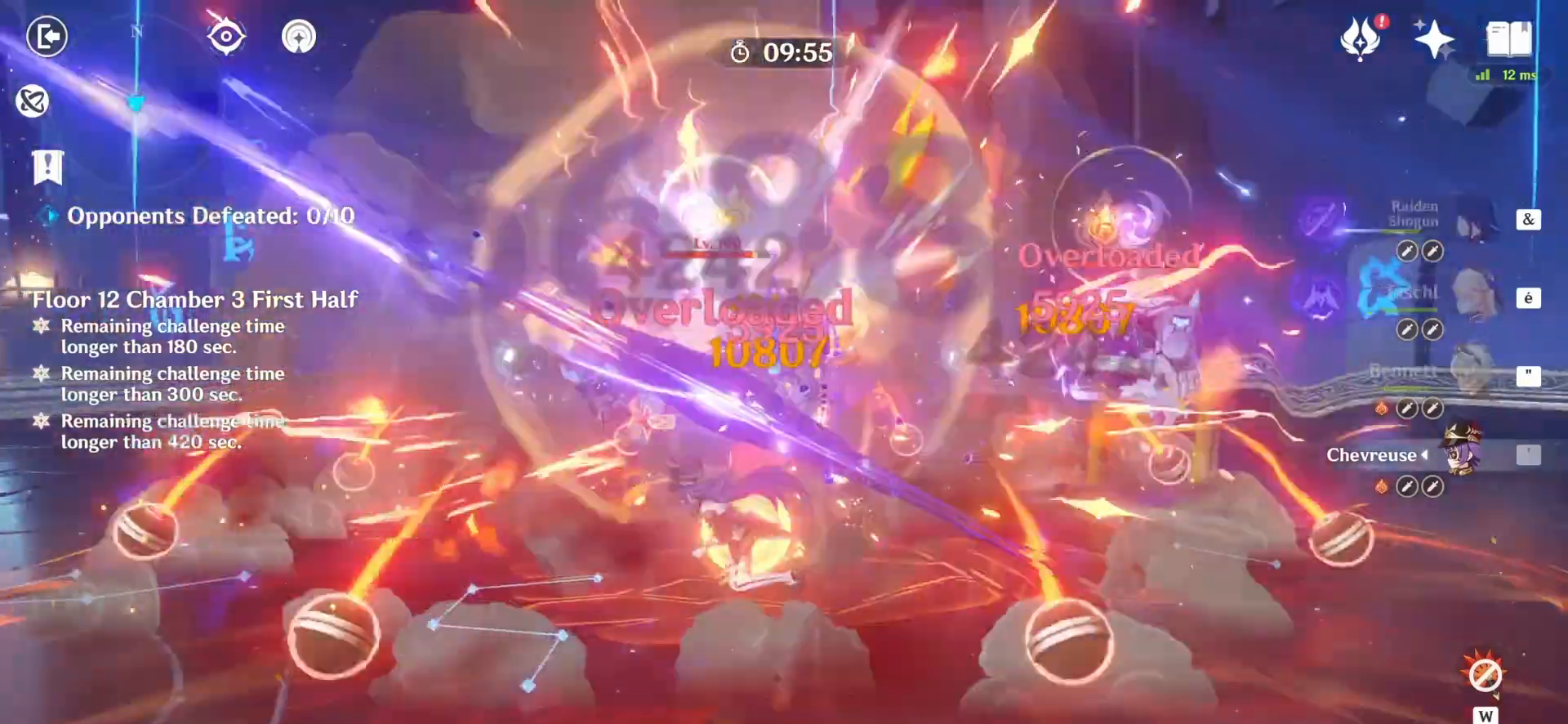
{"keys": ["z"], "mouse": [], "events": [[42, "q", "up"], [333, "2", "down"], [417, "2", "up"]]}
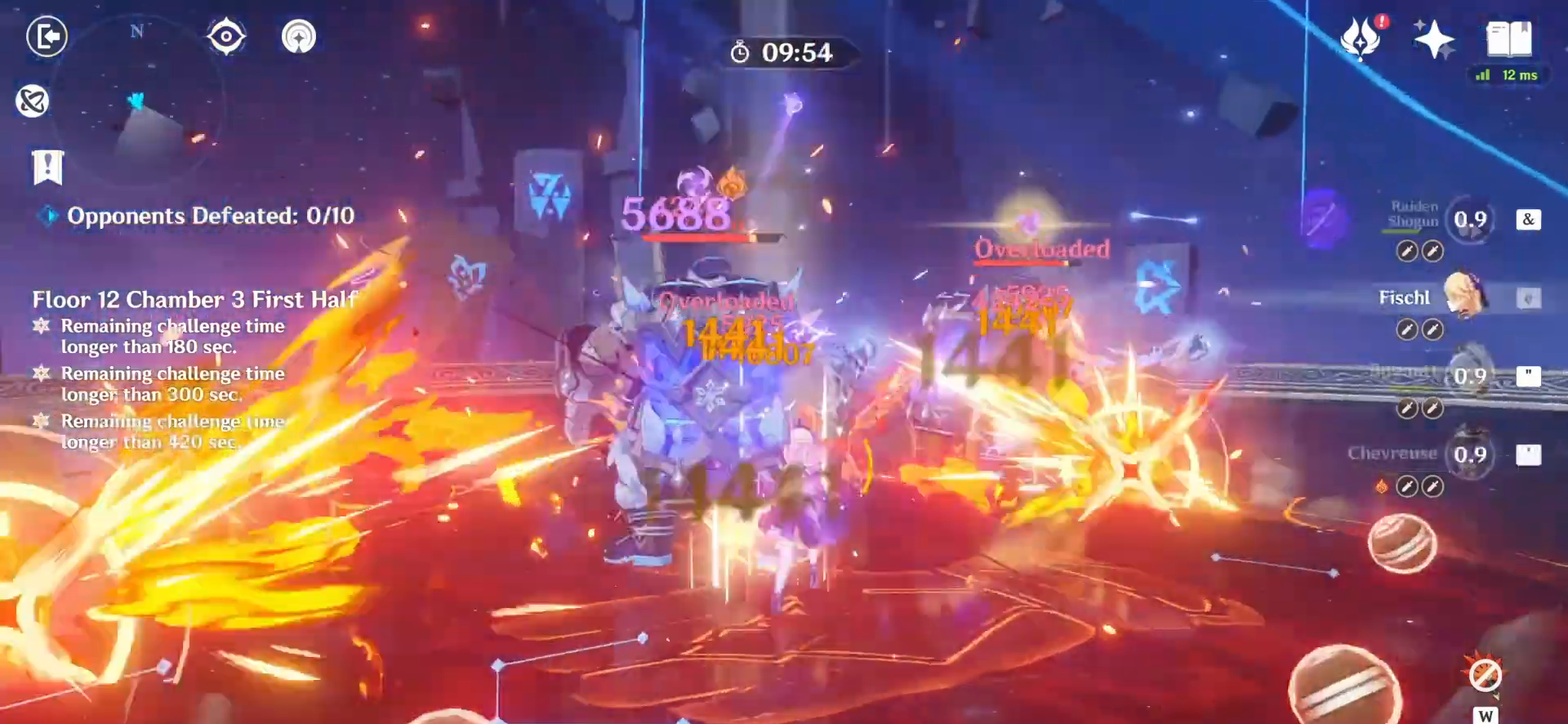
{"keys": ["z"], "mouse": [], "events": [[375, "a", "down"], [500, "a", "up"]]}
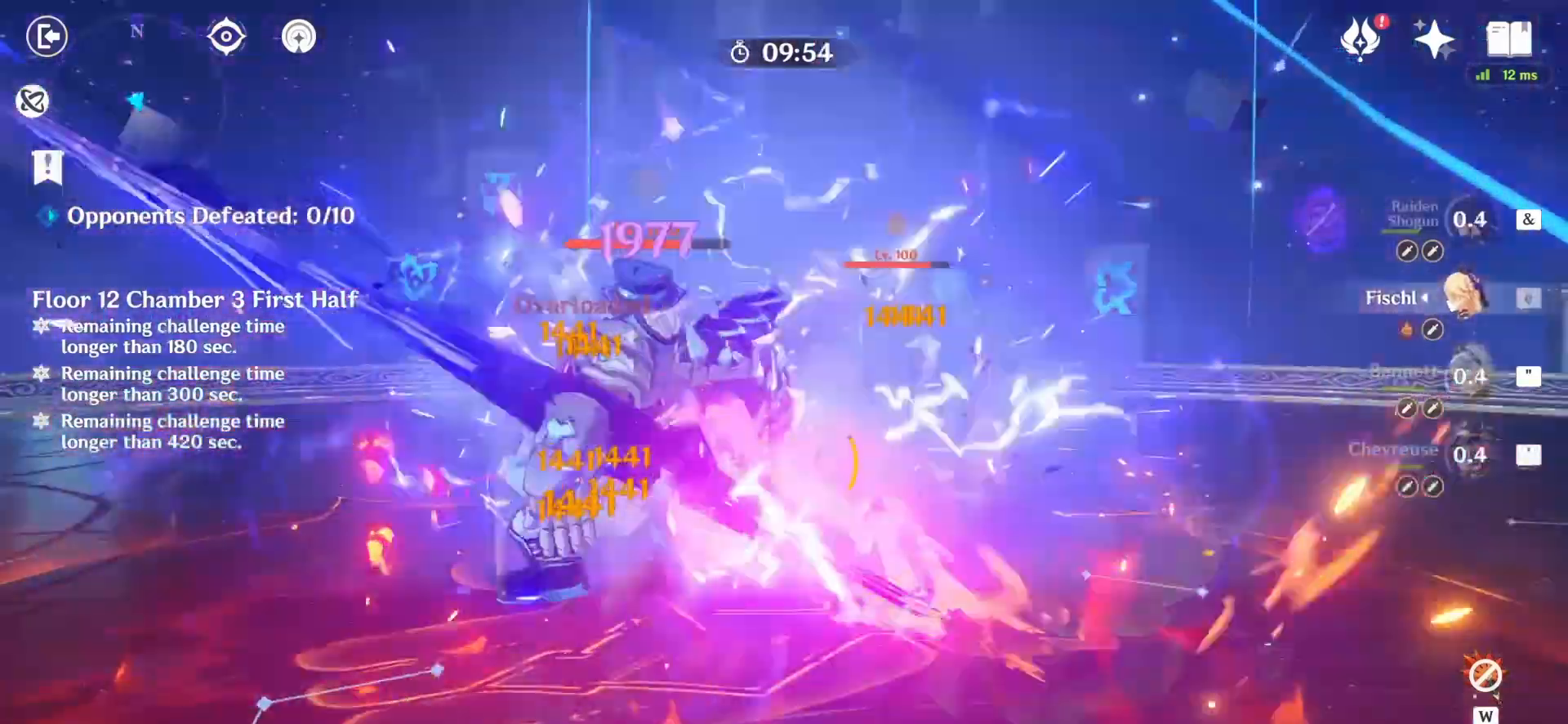
{"keys": ["s"], "mouse": [], "events": [[208, "d", "down"], [208, "e", "down"], [208, "z", "up"], [292, "e", "up"], [333, "s", "down"], [375, "d", "up"]]}
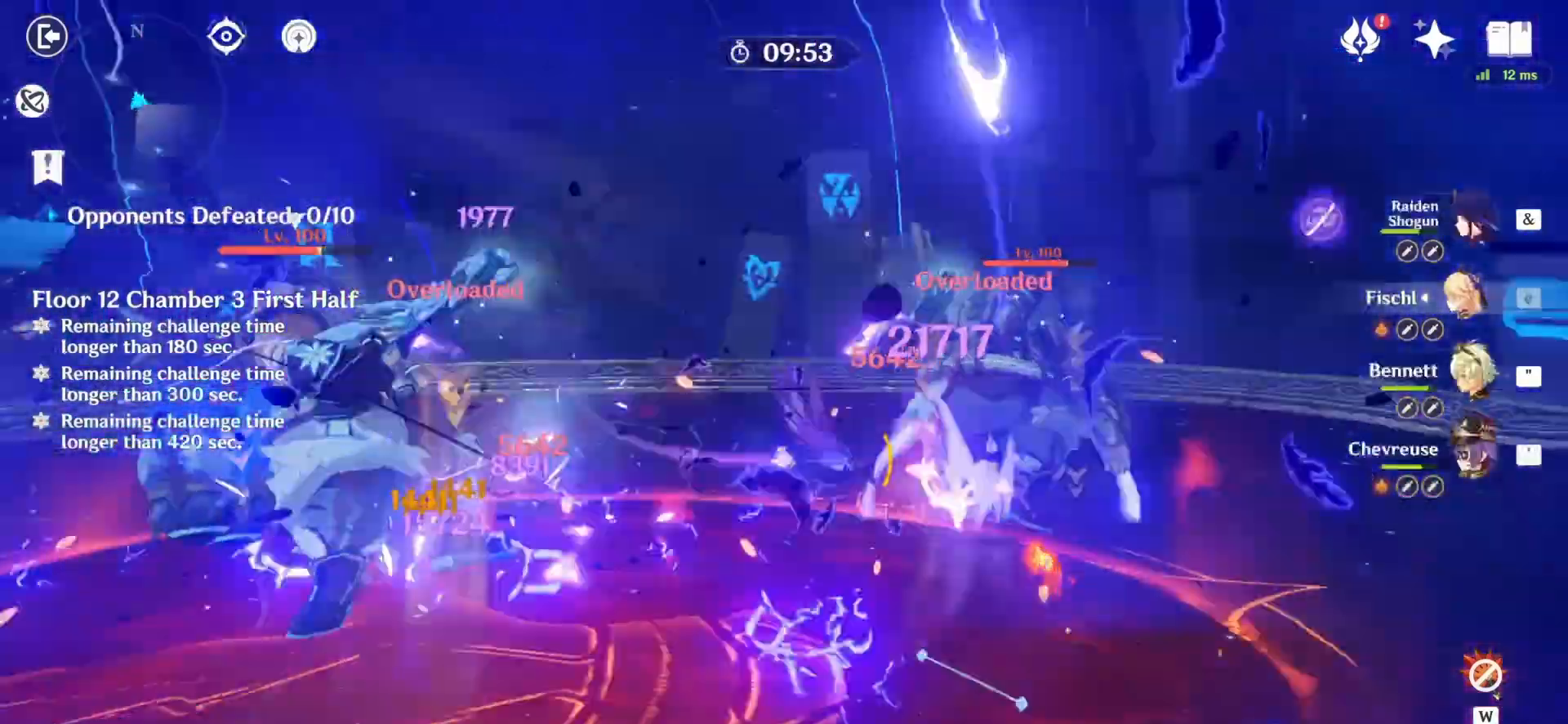
{"keys": ["q"], "mouse": [], "events": [[42, "q", "down"], [375, "s", "up"]]}
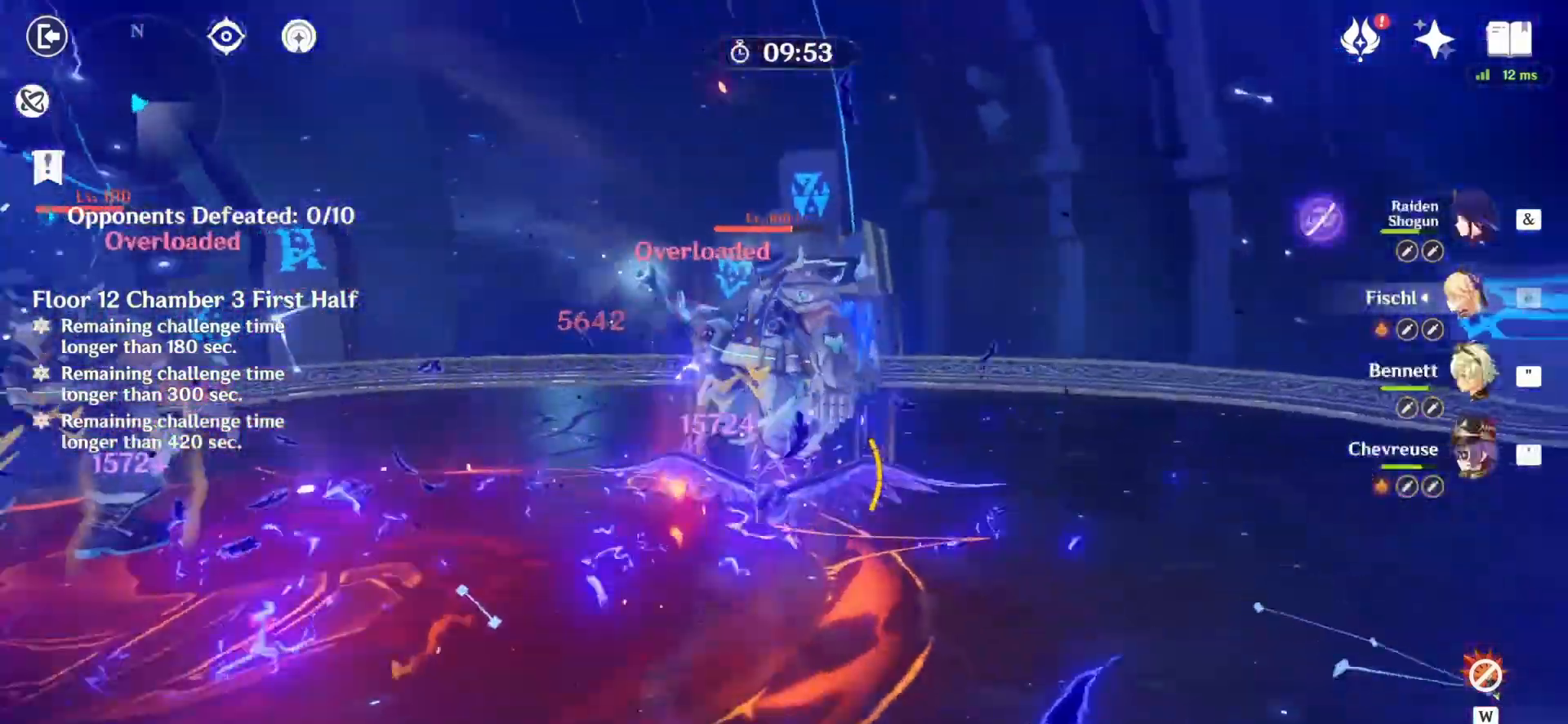
{"keys": ["q"], "mouse": [], "events": []}
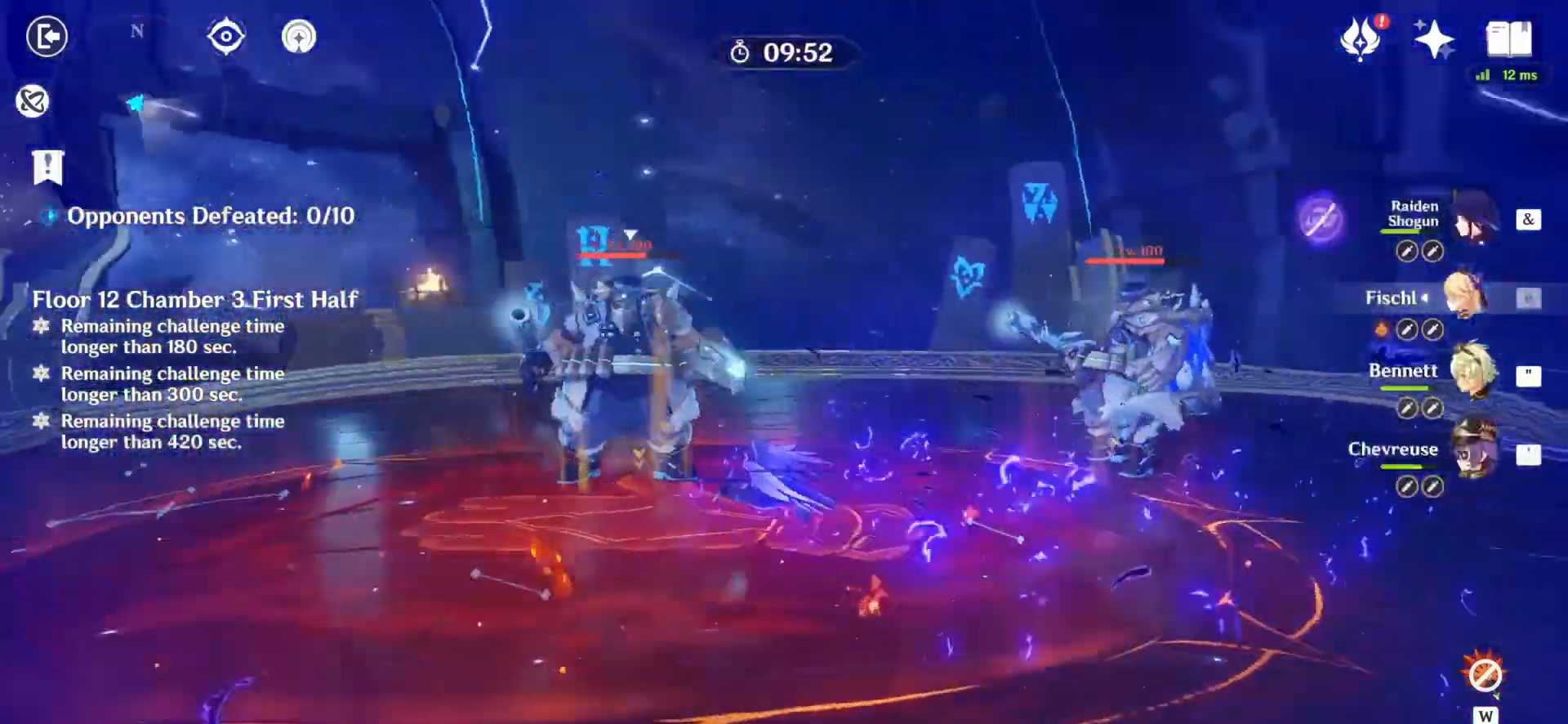
{"keys": ["z"], "mouse": [], "events": [[125, "z", "down"], [208, "mouse_right", "down"], [333, "mouse_right", "up"], [375, "q", "up"]]}
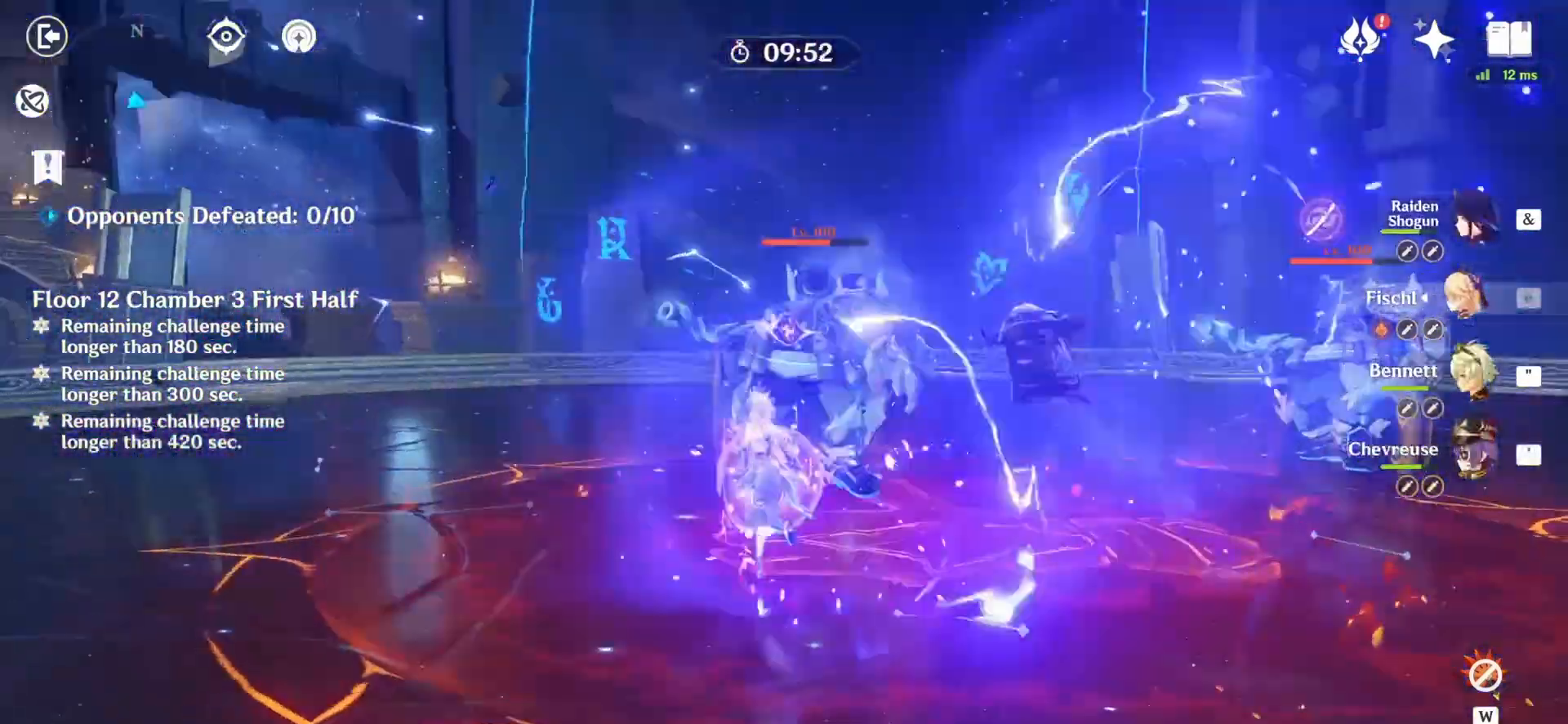
{"keys": ["z"], "mouse": ["right"], "events": [[167, "1", "down"], [333, "1", "up"], [417, "z", "up"], [458, "z", "down"], [500, "mouse_right", "down"]]}
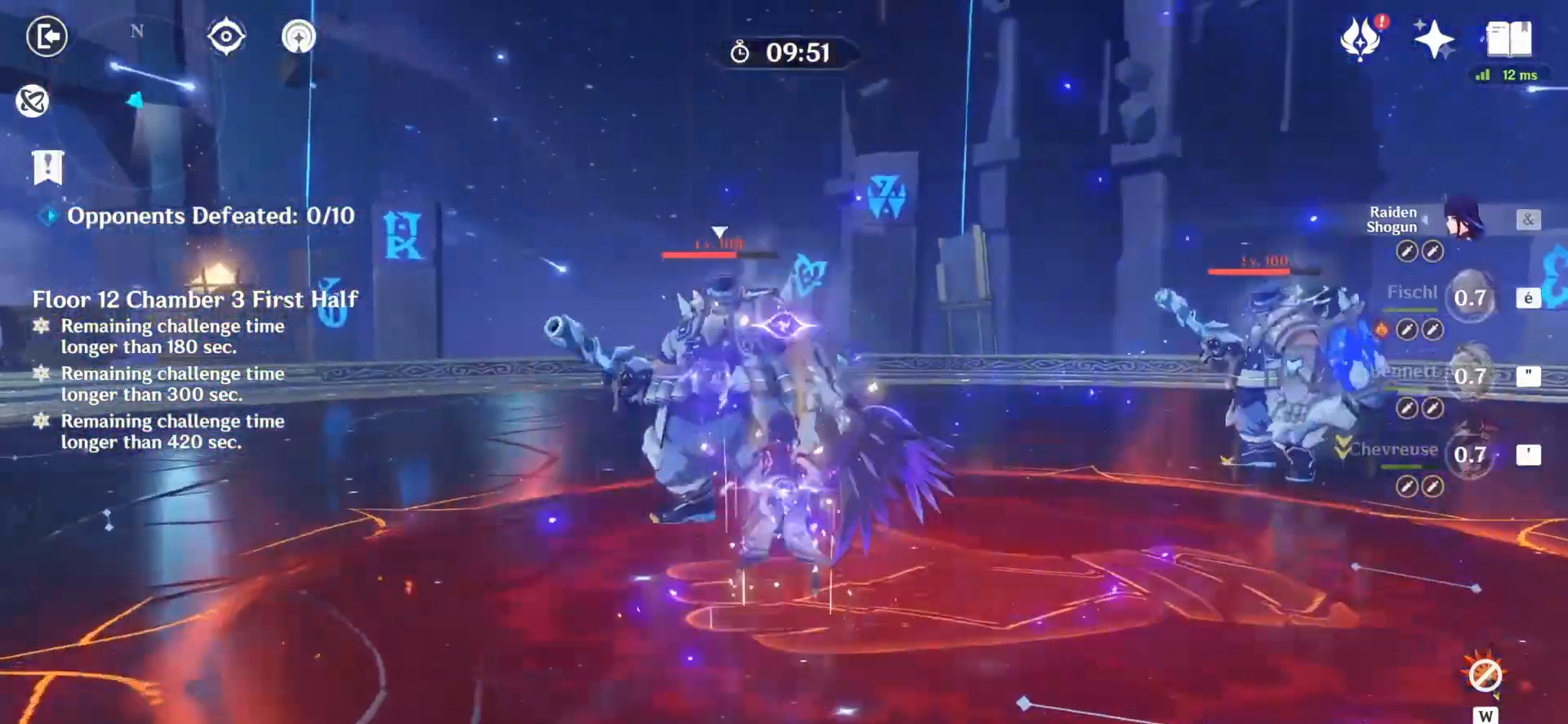
{"keys": ["a", "z"], "mouse": [], "events": [[42, "q", "down"], [83, "mouse_right", "up"], [83, "z", "up"], [125, "z", "down"], [250, "q", "up"], [375, "a", "down"], [417, "a", "up"], [500, "a", "down"]]}
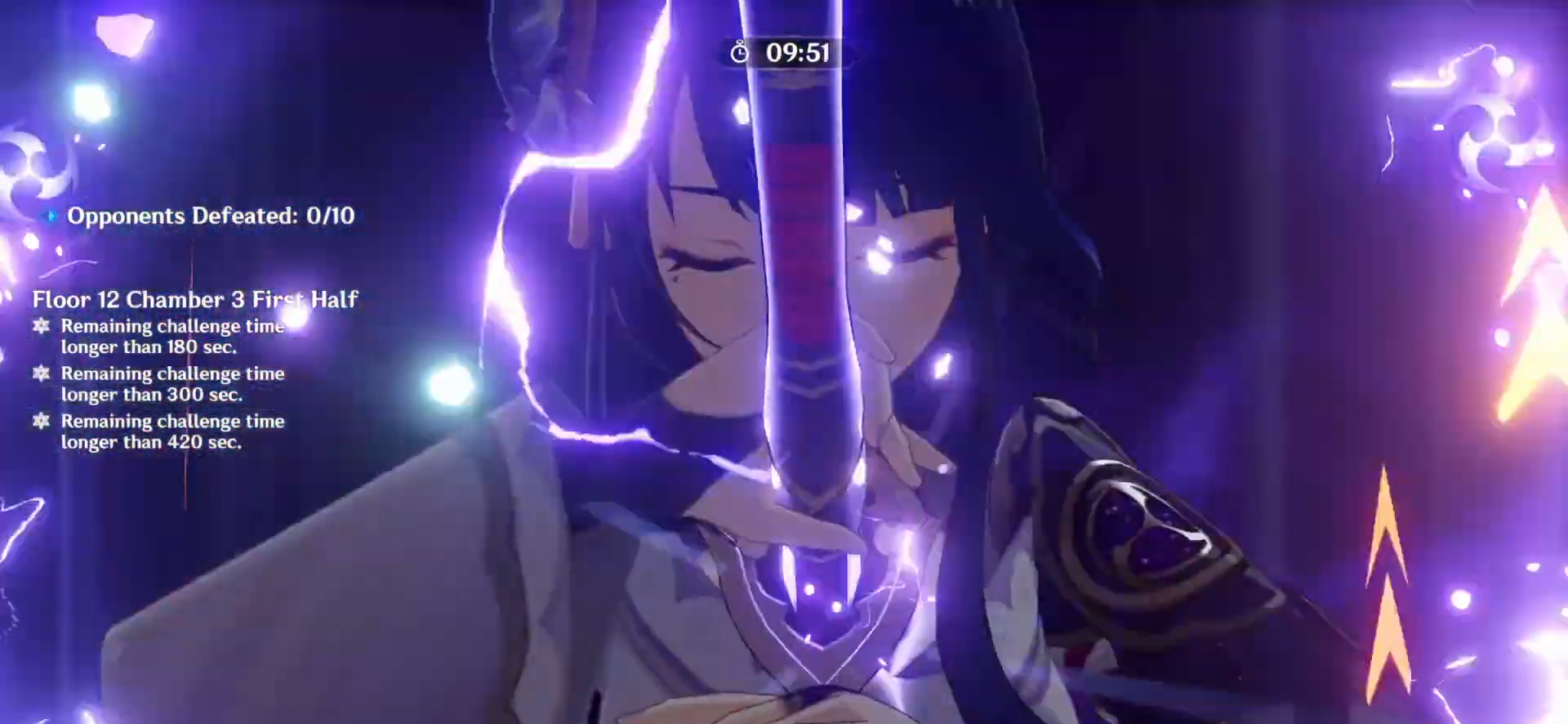
{"keys": [], "mouse": [], "events": [[125, "a", "up"], [125, "z", "up"]]}
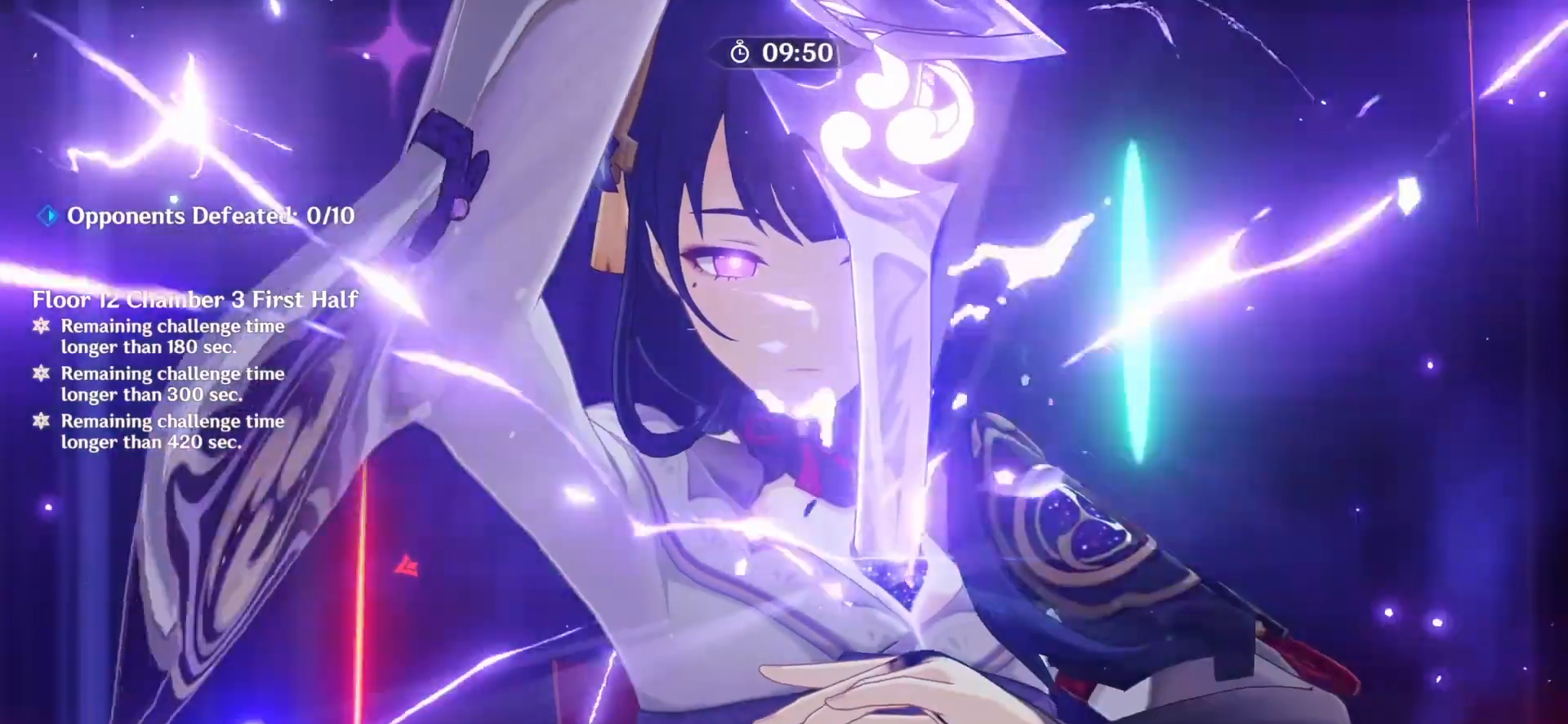
{"keys": [], "mouse": [], "events": []}
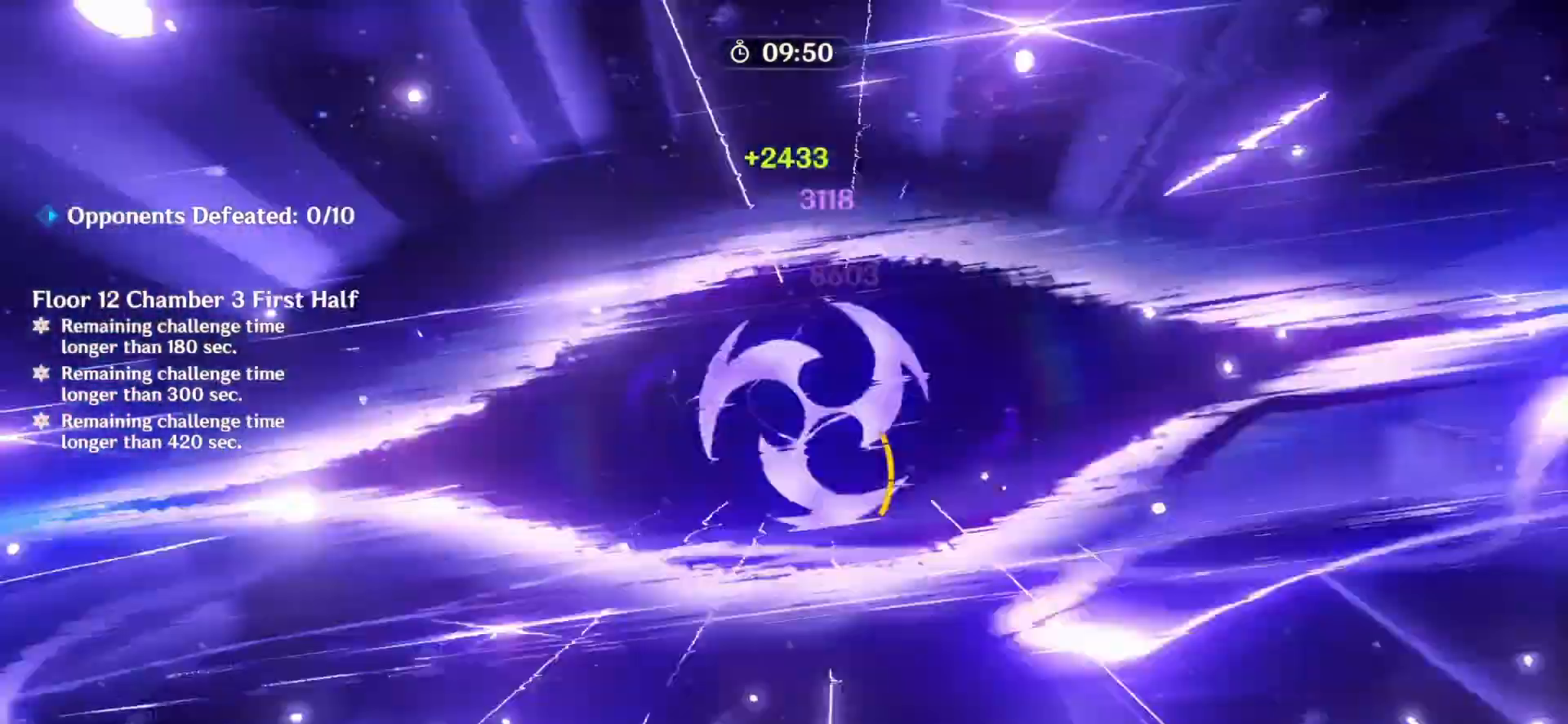
{"keys": [], "mouse": [], "events": []}
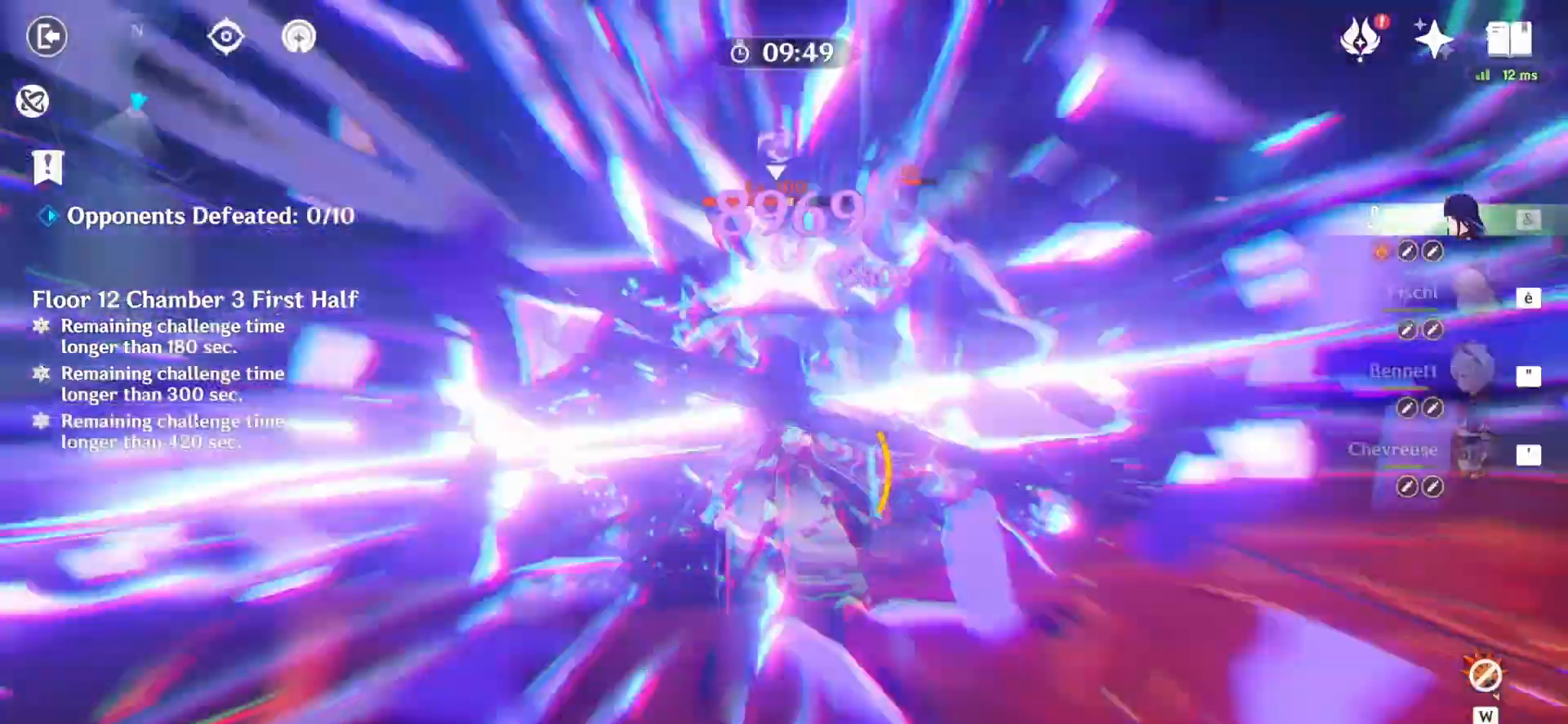
{"keys": ["d", "z"], "mouse": ["left"], "events": [[83, "z", "down"], [417, "d", "down"], [417, "mouse_left", "down"]]}
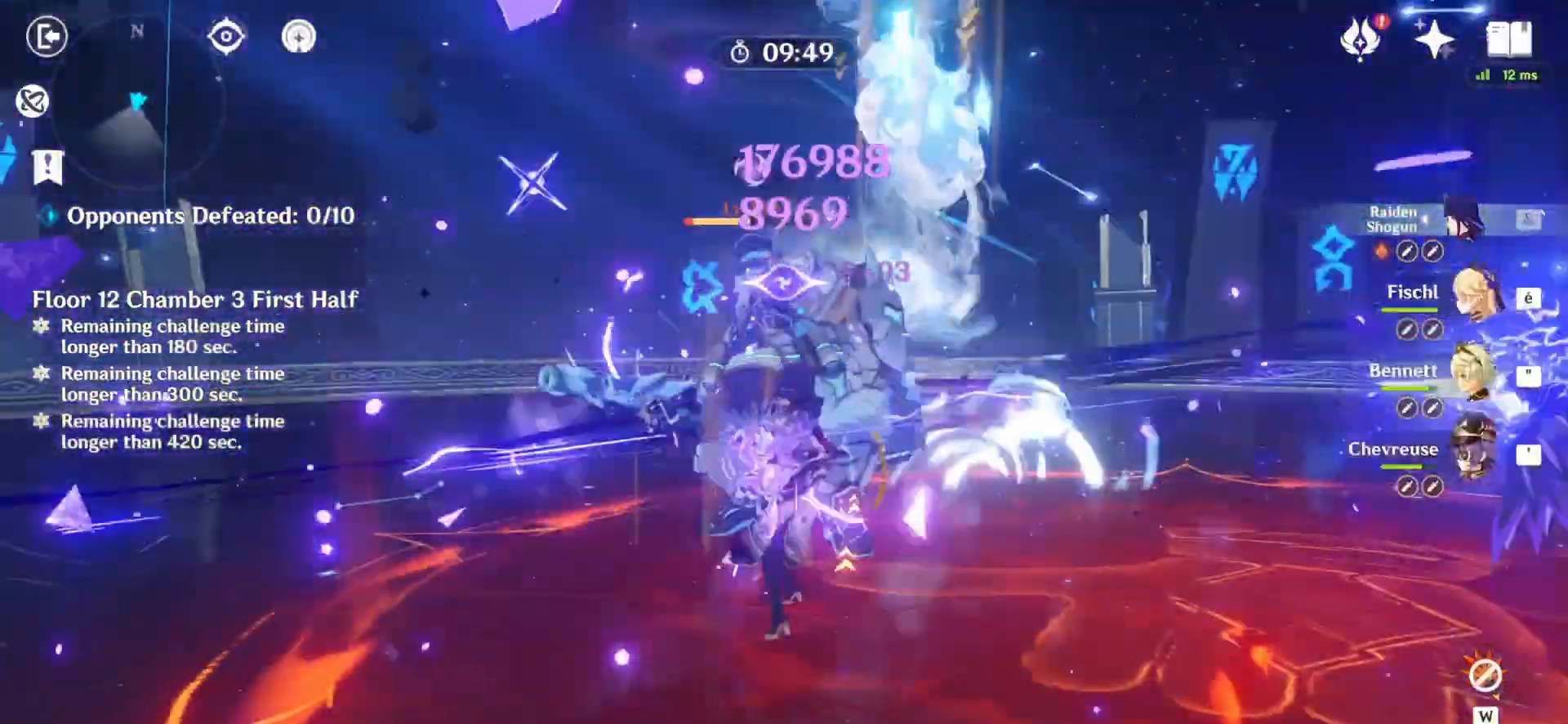
{"keys": ["q"], "mouse": [], "events": [[42, "d", "up"], [42, "mouse_left", "up"], [125, "mouse_left", "down"], [167, "mouse_left", "up"], [167, "z", "up"], [250, "mouse_left", "down"], [333, "mouse_left", "up"], [375, "q", "down"], [417, "mouse_right", "down"], [458, "mouse_right", "up"]]}